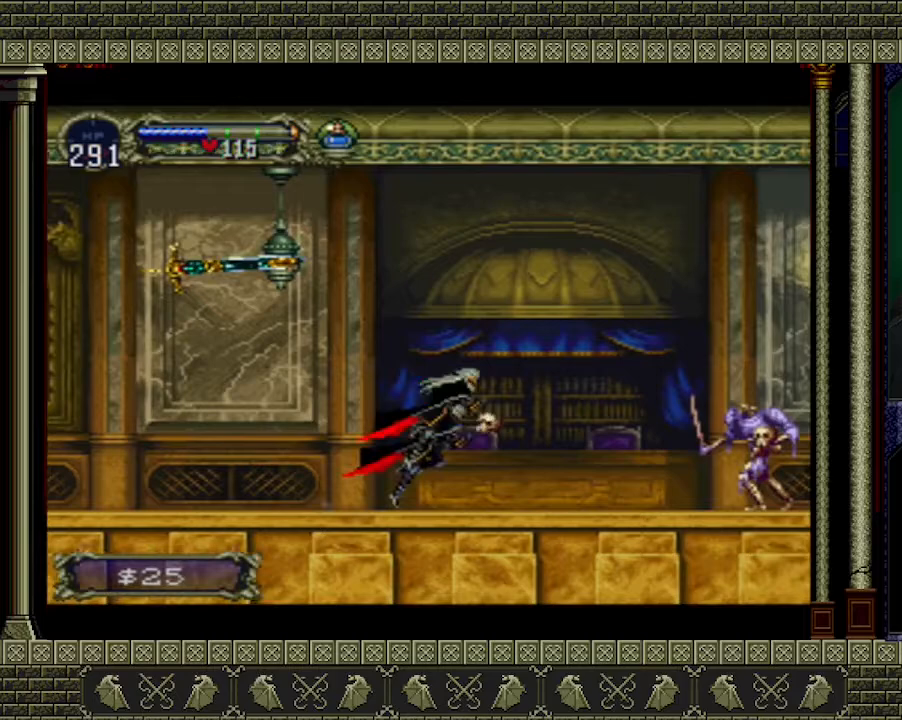
Gameplay with a controller (Xbox layout); each line is a JSON object with the inputs held at the frame after it. "events" lists button and stick changes between this image and that frame as [ms after this image, input, new state], when the widget could be followed in between. Not read: L3 R3 right_stick.
{"buttons": [], "left_stick": "down", "events": [[67, "left_stick", "down-right"], [100, "A", "up"], [367, "X", "down"], [433, "left_stick", "down"], [467, "X", "up"]]}
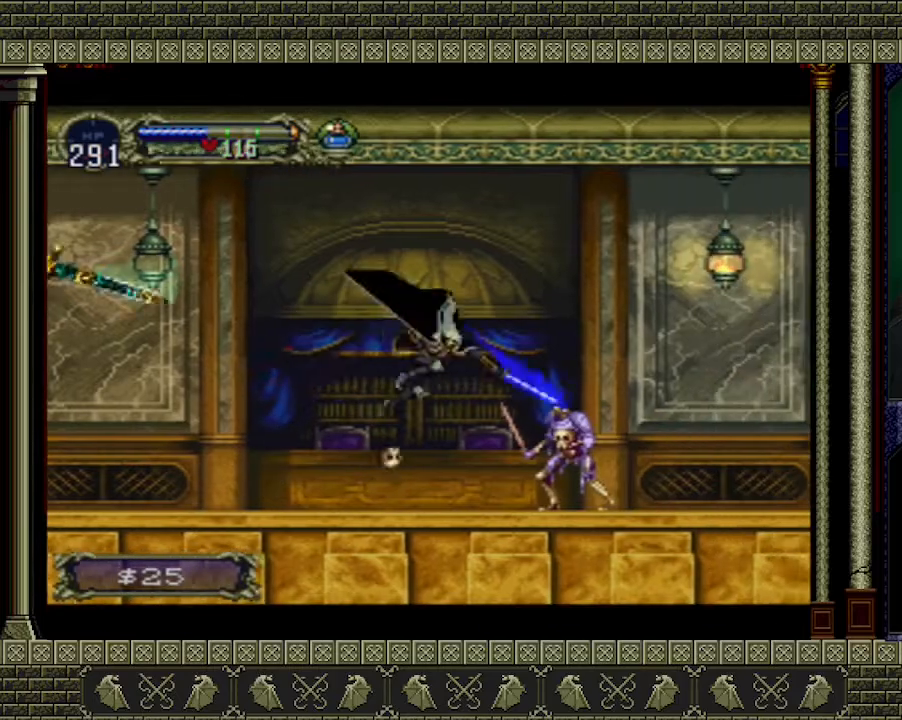
{"buttons": ["A"], "left_stick": "right", "events": [[67, "left_stick", "right"], [400, "A", "down"]]}
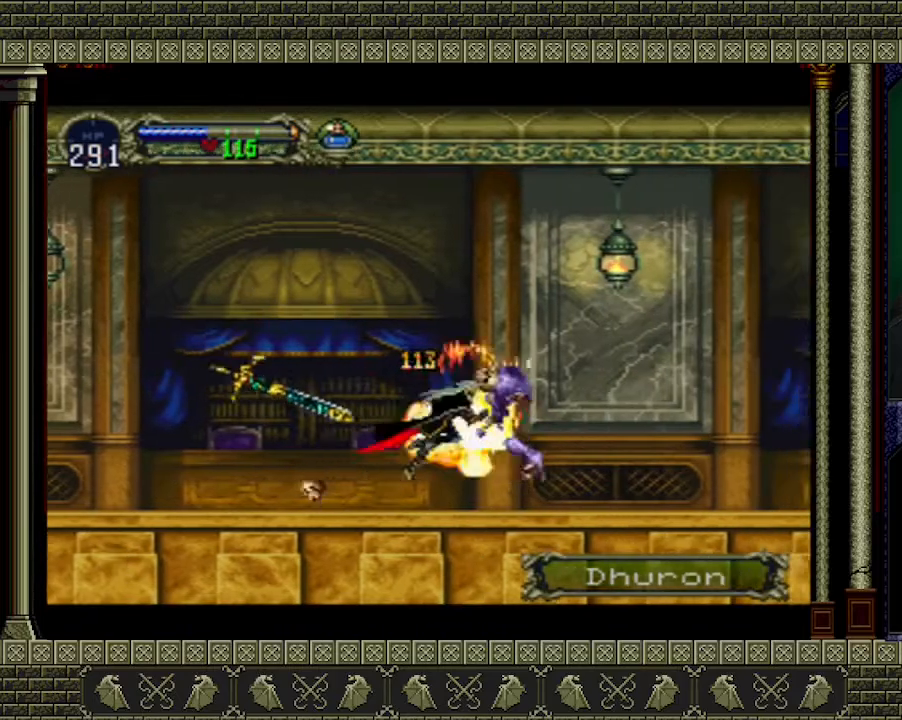
{"buttons": [], "left_stick": "right", "events": [[300, "A", "up"]]}
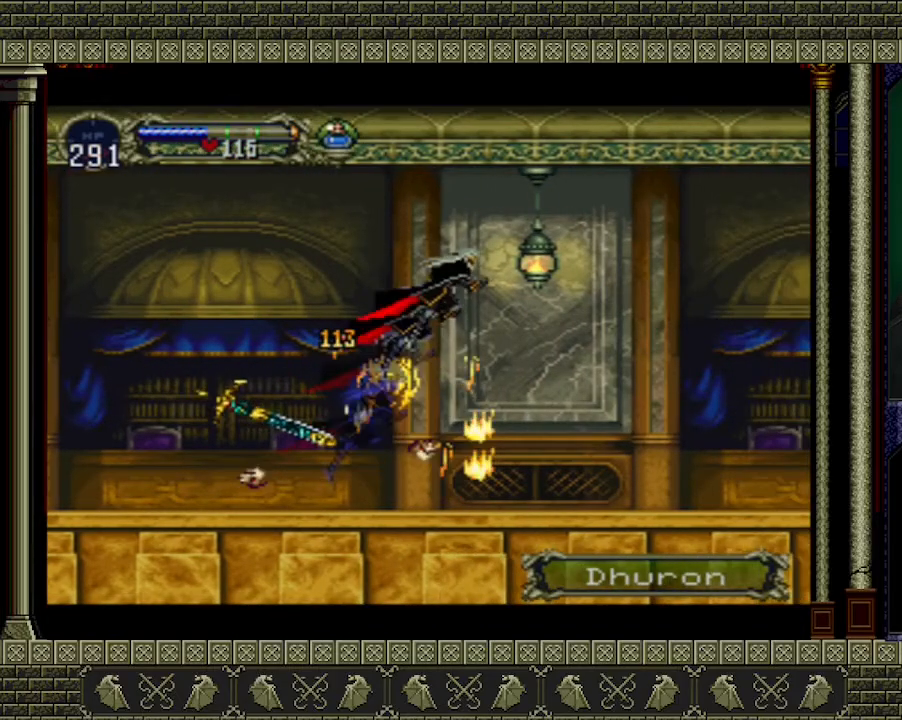
{"buttons": [], "left_stick": "right", "events": []}
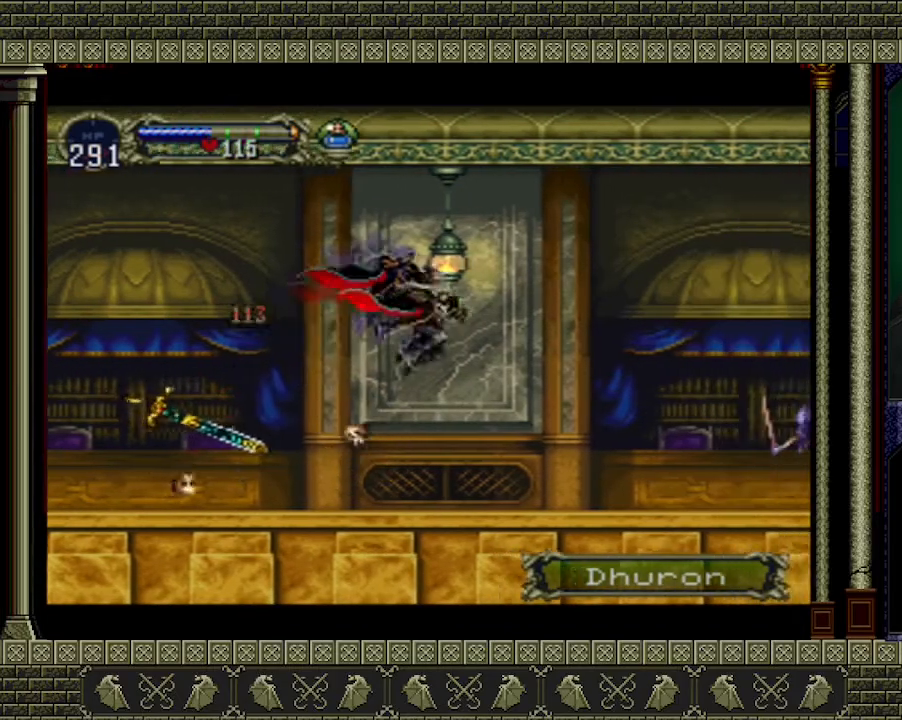
{"buttons": [], "left_stick": "right", "events": []}
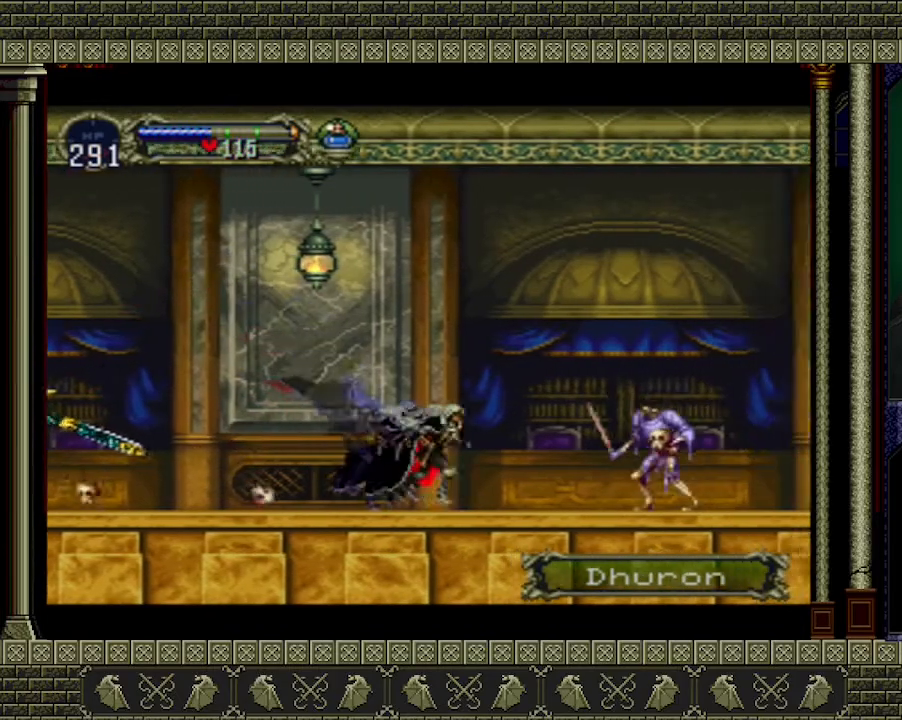
{"buttons": [], "left_stick": "center", "events": [[133, "X", "down"], [133, "left_stick", "down-right"], [233, "X", "up"], [367, "left_stick", "center"]]}
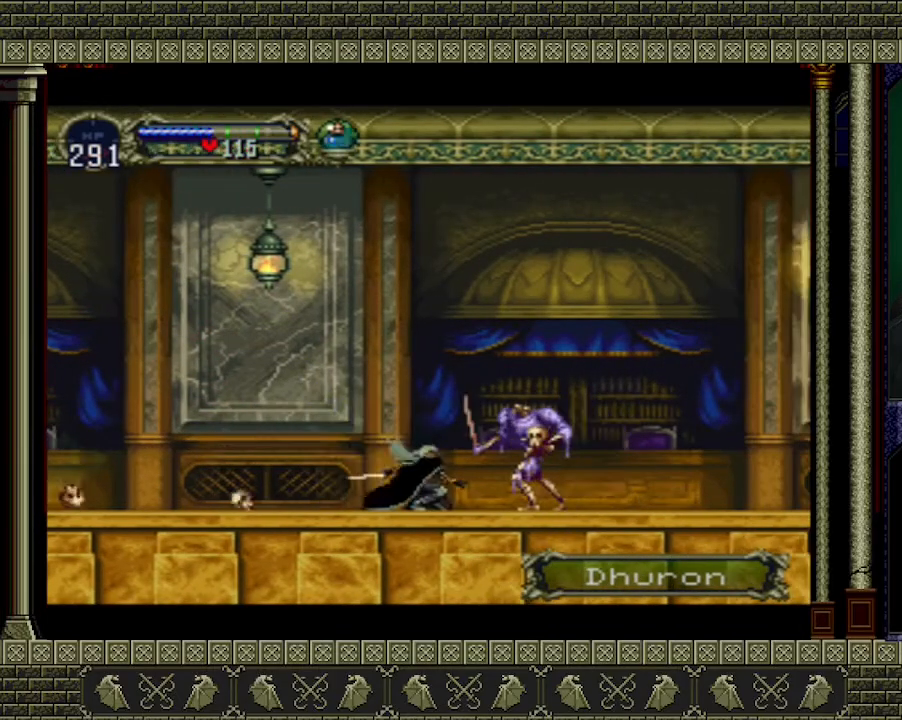
{"buttons": [], "left_stick": "down", "events": [[67, "X", "down"], [67, "left_stick", "down"], [200, "X", "up"], [233, "X", "down"], [333, "X", "up"], [367, "X", "down"], [467, "X", "up"]]}
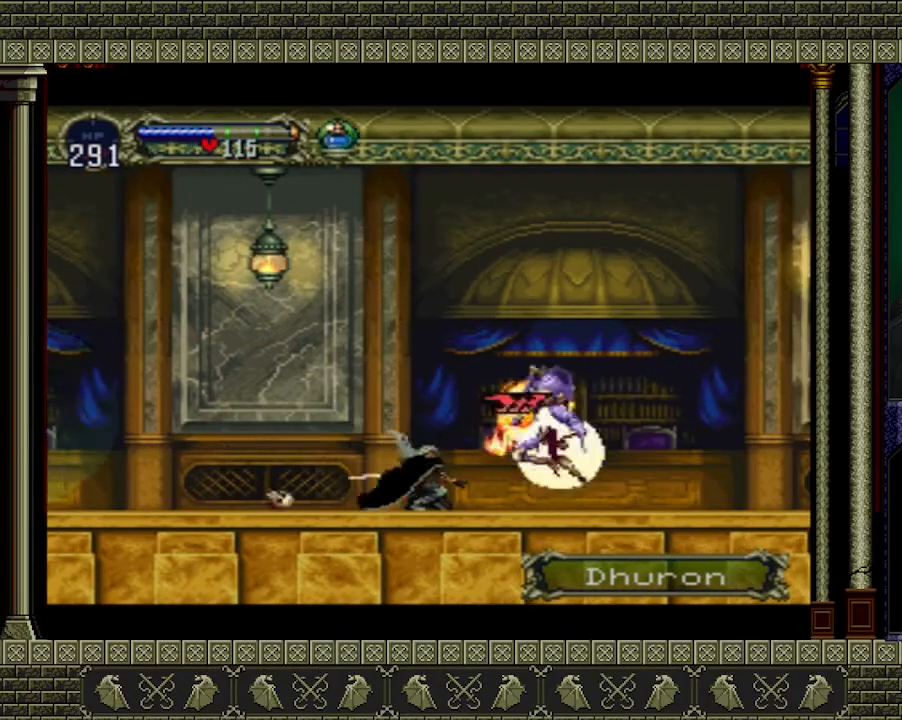
{"buttons": [], "left_stick": "right", "events": [[67, "X", "down"], [100, "X", "up"], [233, "left_stick", "center"], [300, "left_stick", "right"]]}
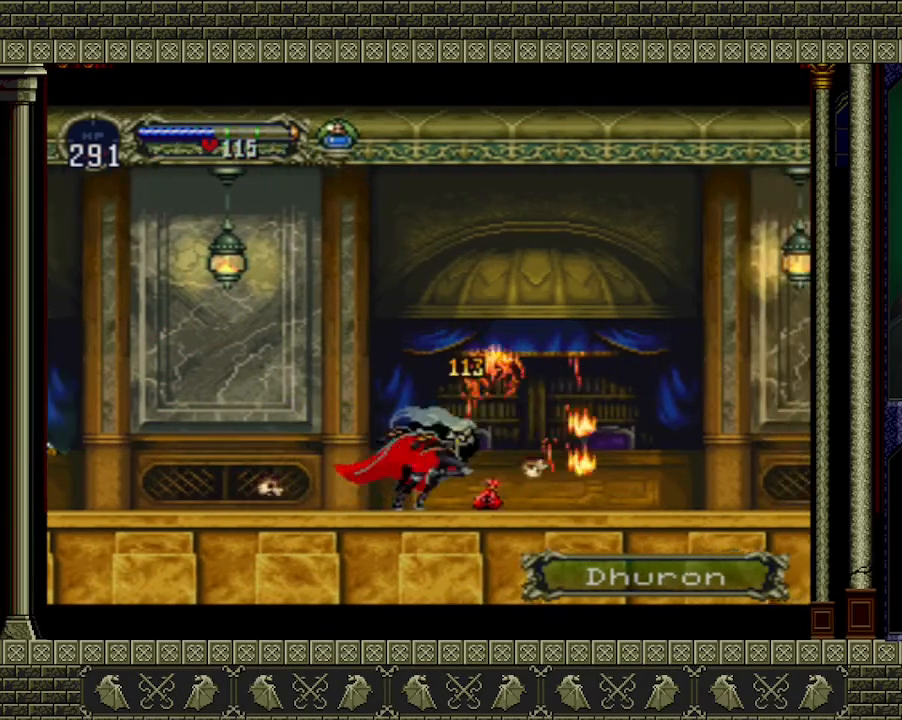
{"buttons": [], "left_stick": "right", "events": []}
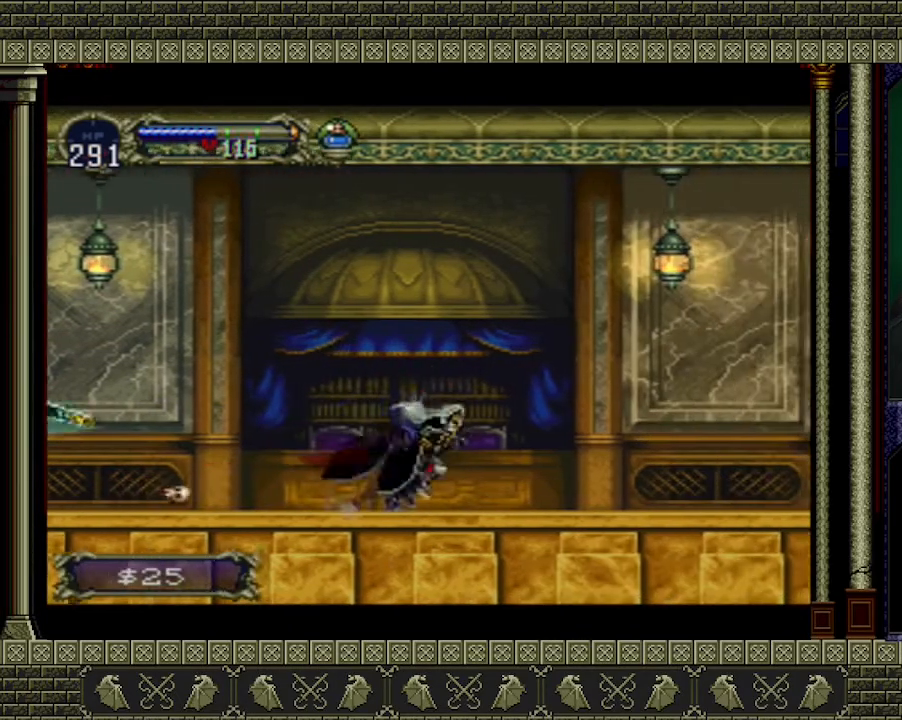
{"buttons": [], "left_stick": "right", "events": [[33, "A", "down"], [300, "X", "down"], [433, "A", "up"], [467, "X", "up"]]}
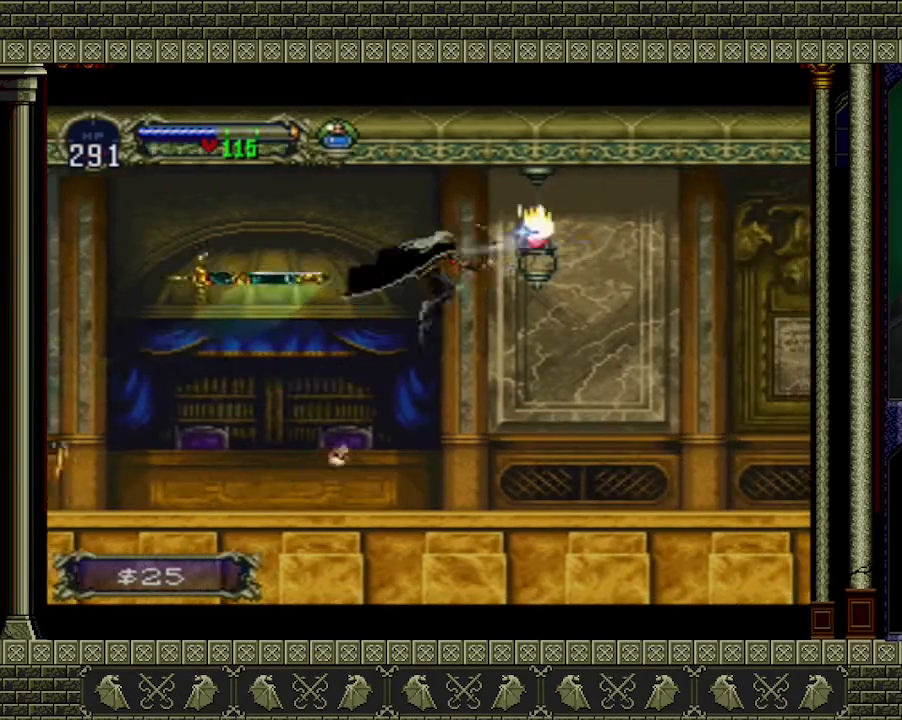
{"buttons": [], "left_stick": "right", "events": []}
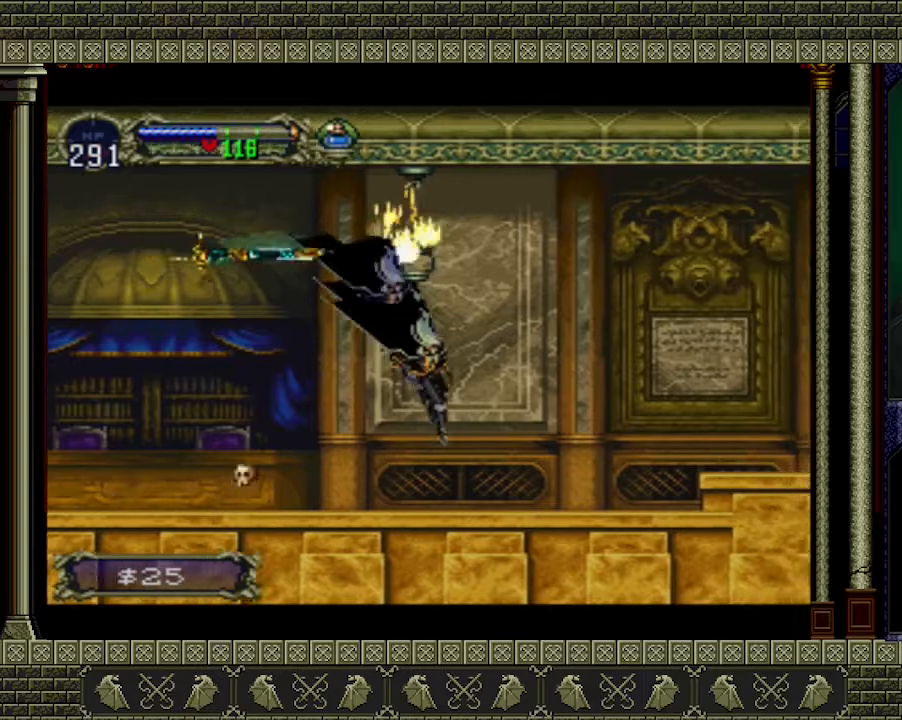
{"buttons": [], "left_stick": "right", "events": []}
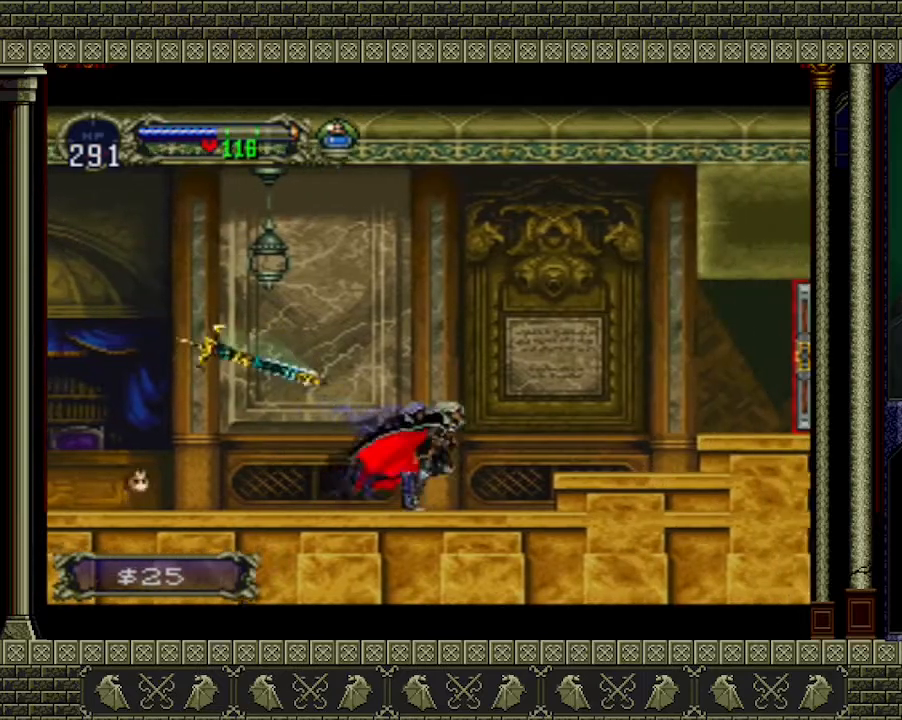
{"buttons": ["A"], "left_stick": "right", "events": [[200, "A", "down"]]}
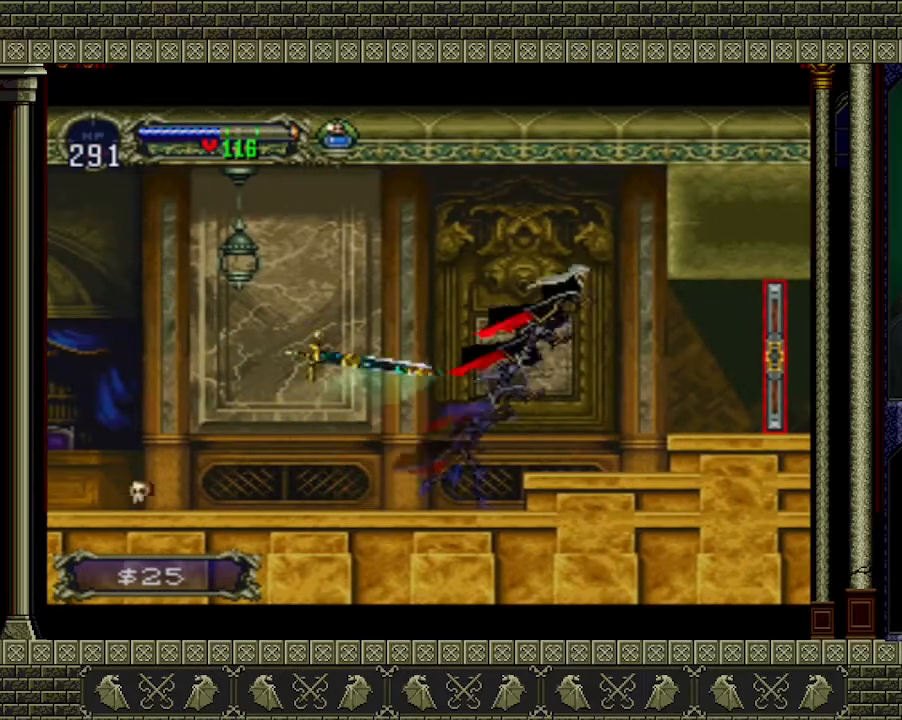
{"buttons": [], "left_stick": "right", "events": [[33, "A", "up"]]}
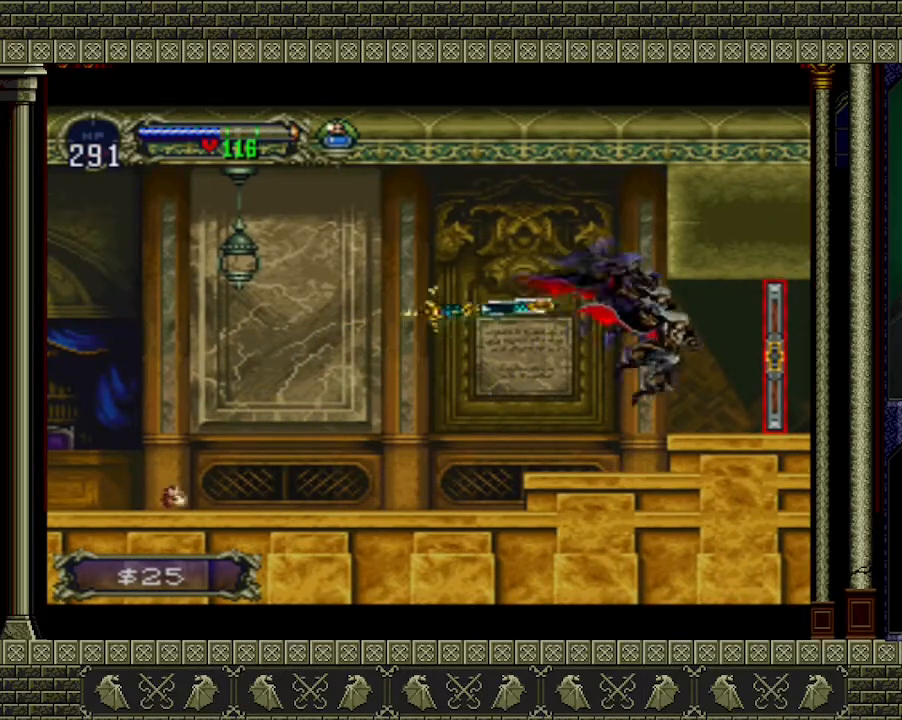
{"buttons": [], "left_stick": "right", "events": []}
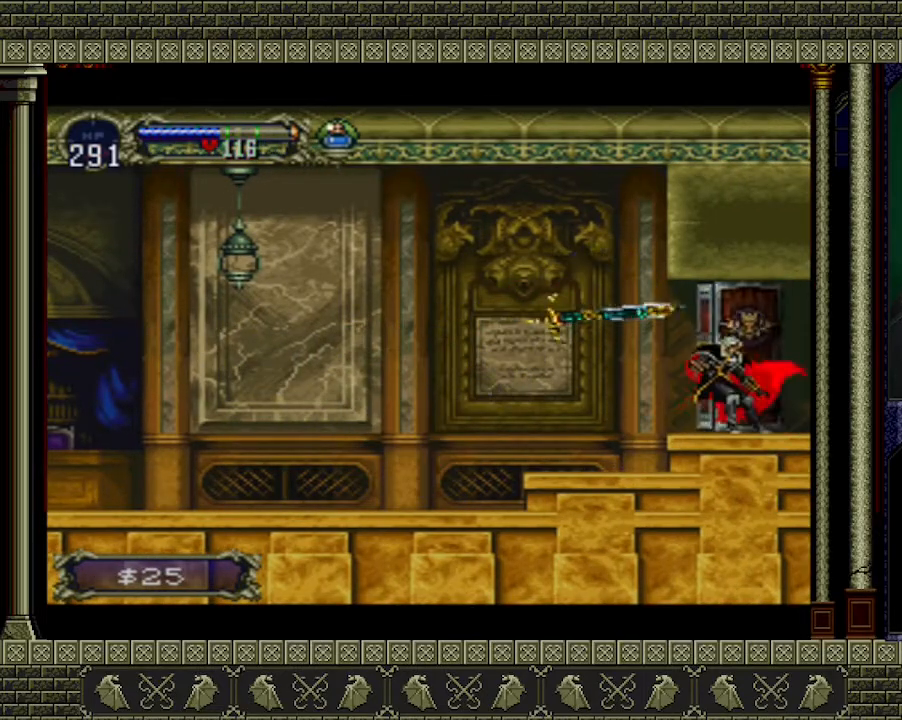
{"buttons": [], "left_stick": "right", "events": [[67, "left_stick", "center"], [167, "left_stick", "right"]]}
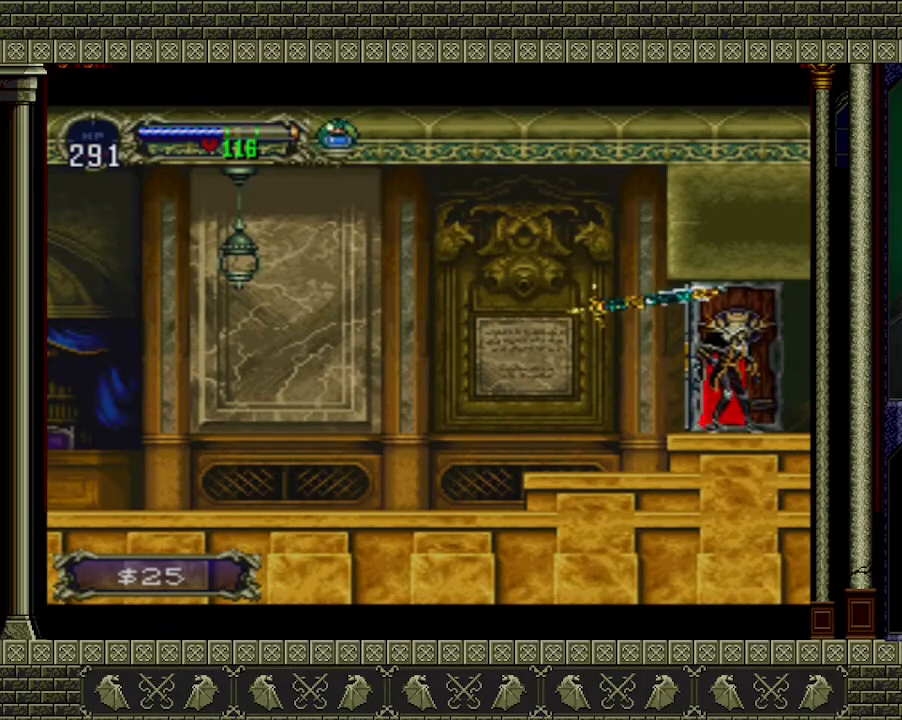
{"buttons": [], "left_stick": "right", "events": []}
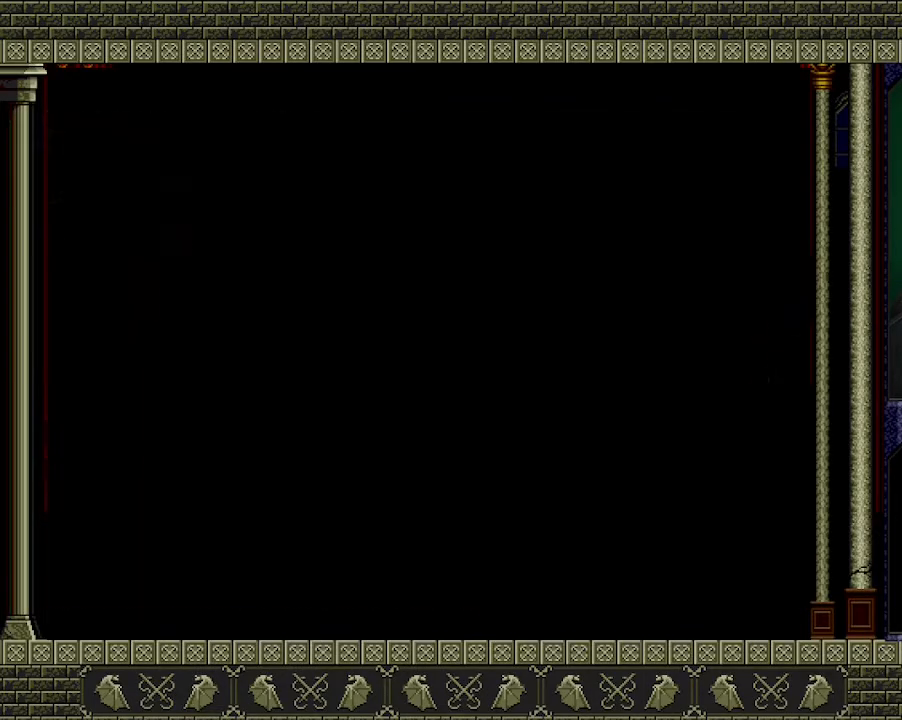
{"buttons": [], "left_stick": "right", "events": []}
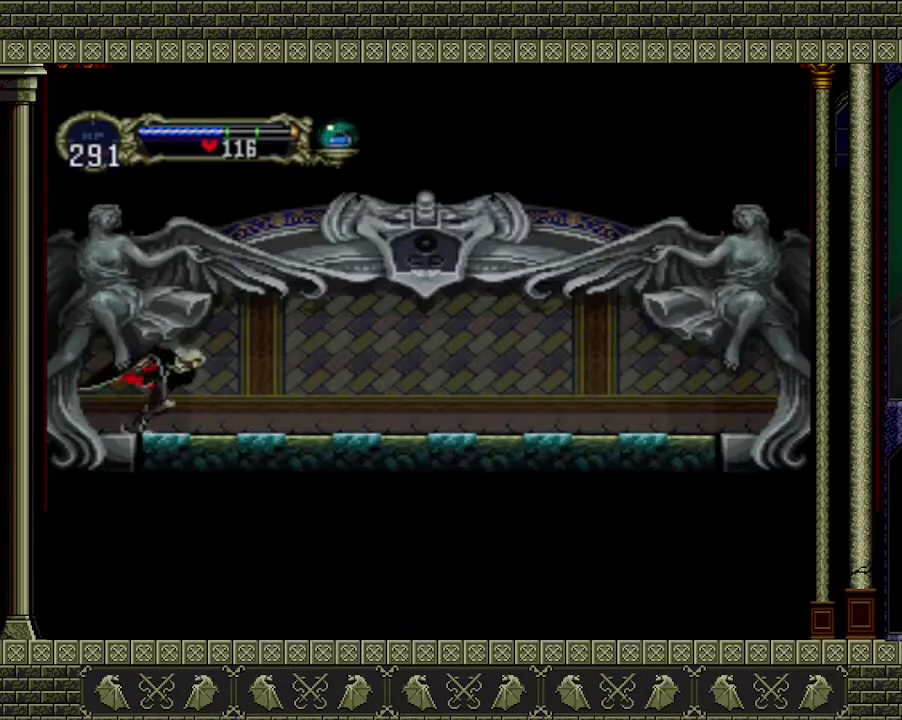
{"buttons": [], "left_stick": "right", "events": []}
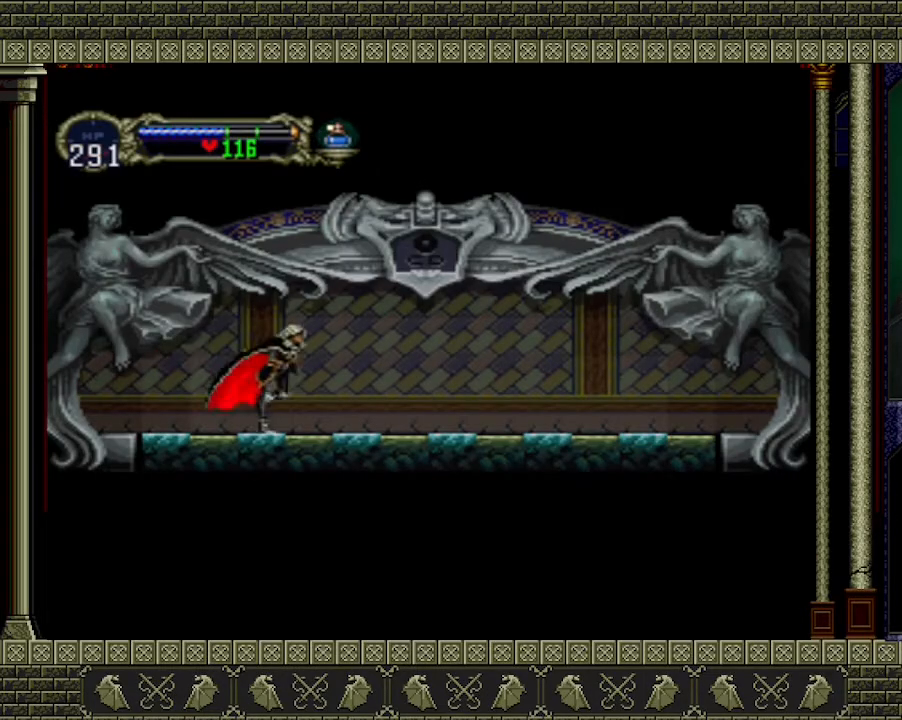
{"buttons": [], "left_stick": "right", "events": []}
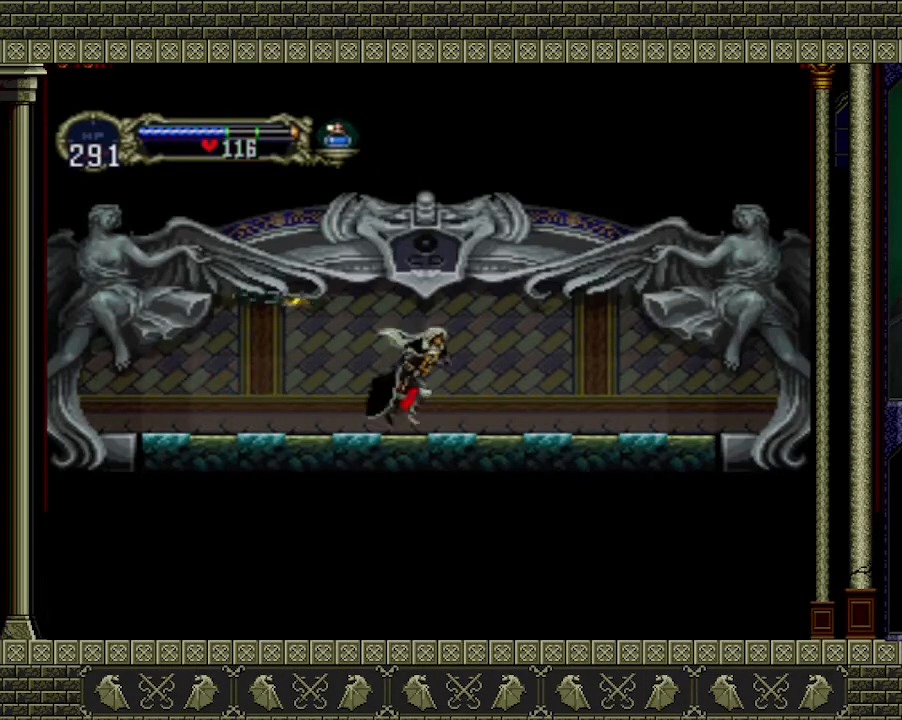
{"buttons": [], "left_stick": "right", "events": []}
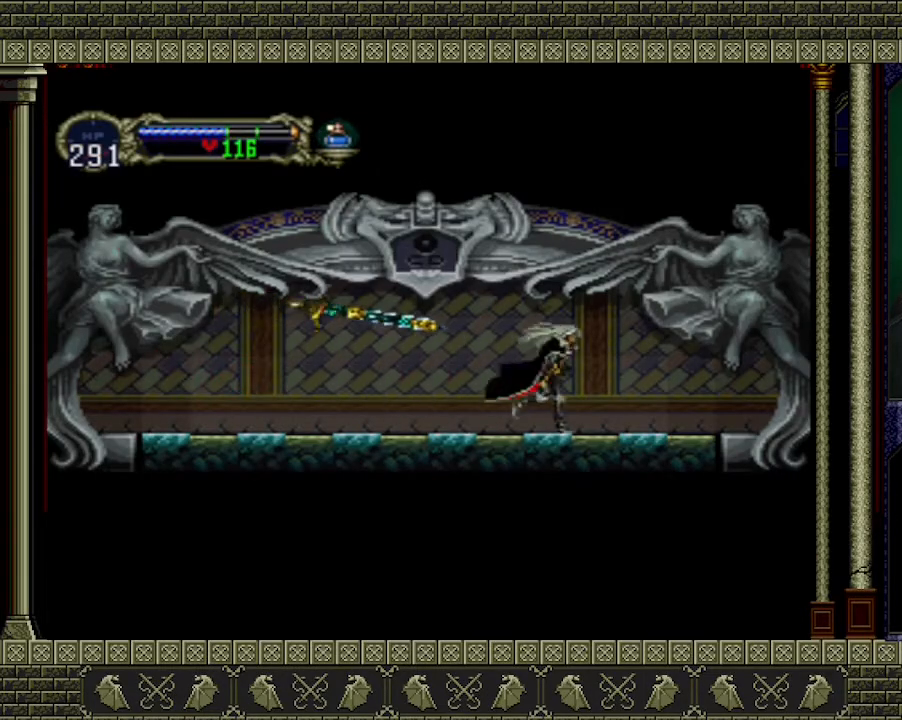
{"buttons": [], "left_stick": "right", "events": []}
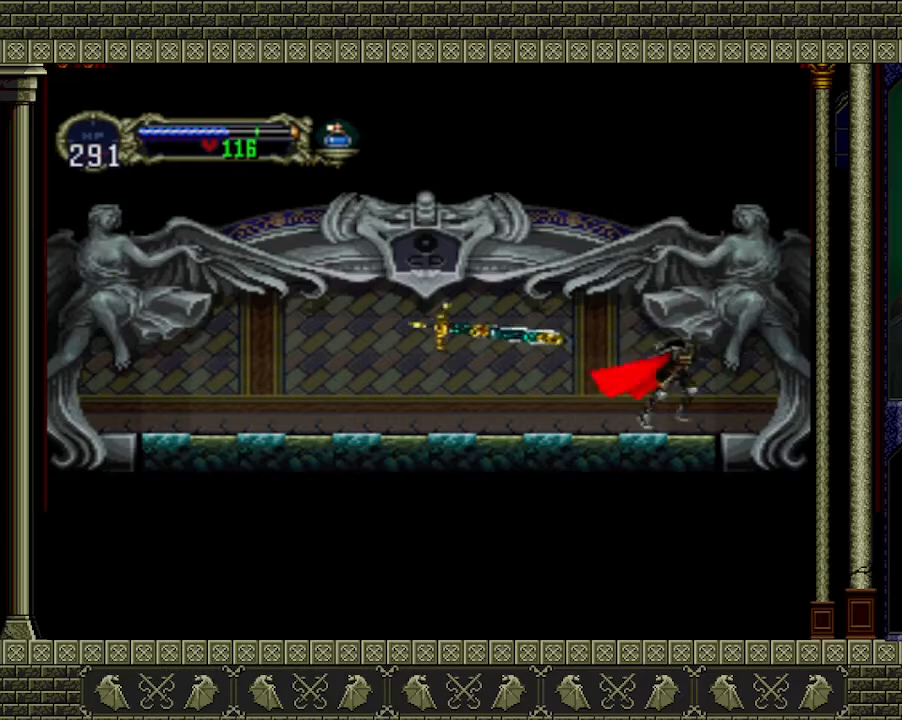
{"buttons": [], "left_stick": "right", "events": []}
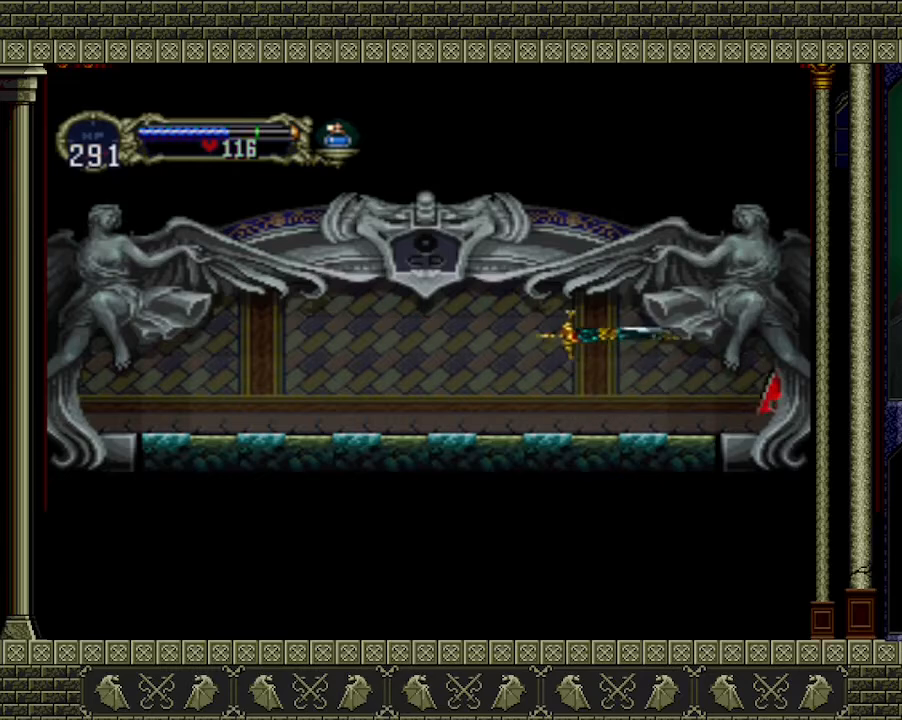
{"buttons": [], "left_stick": "right", "events": []}
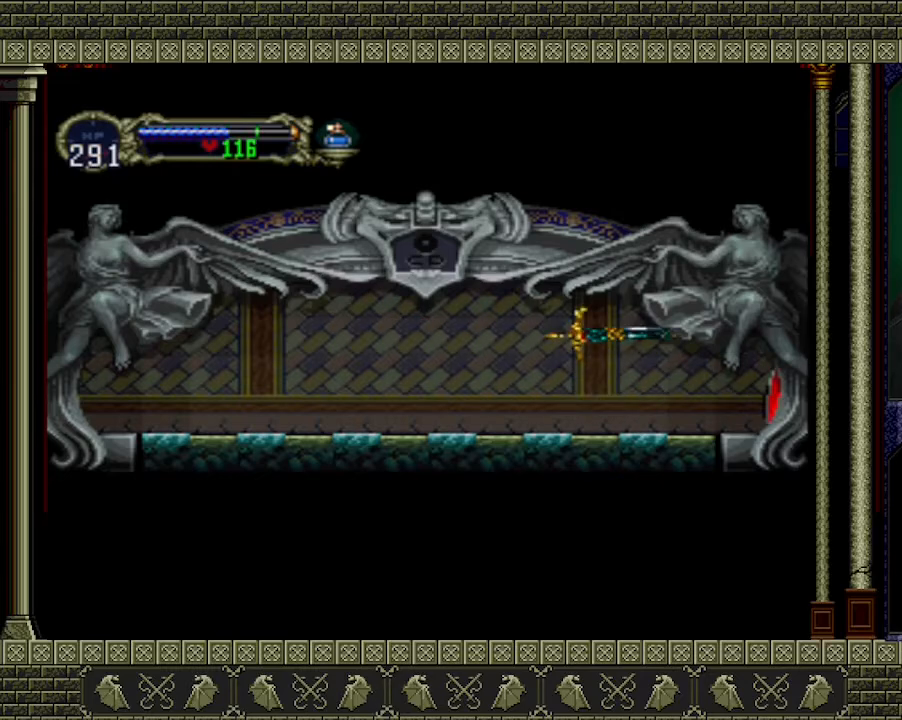
{"buttons": [], "left_stick": "right", "events": [[133, "left_stick", "center"], [400, "left_stick", "right"]]}
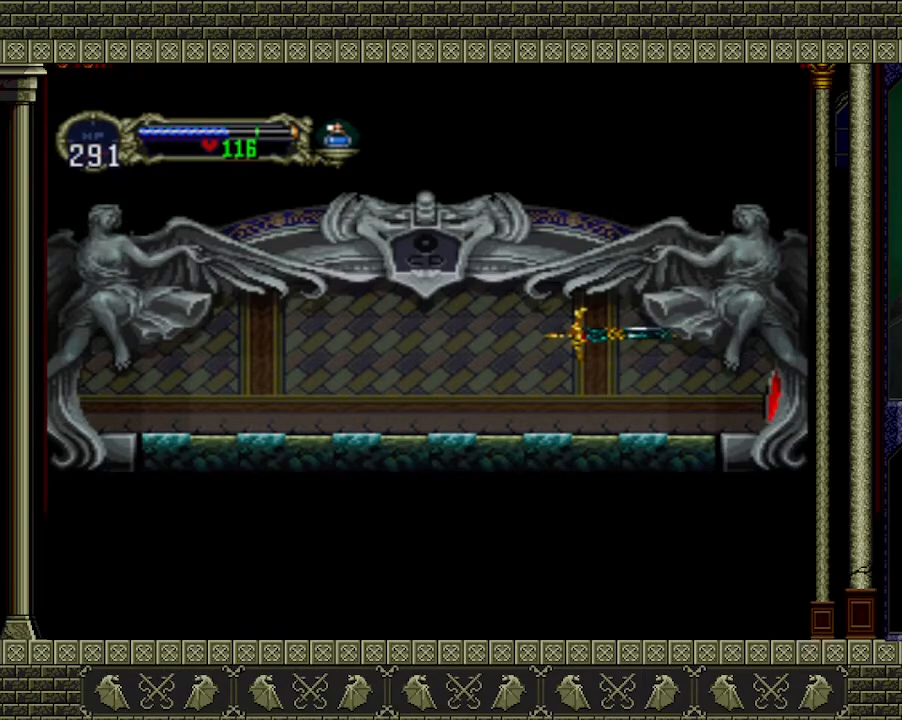
{"buttons": [], "left_stick": "right", "events": []}
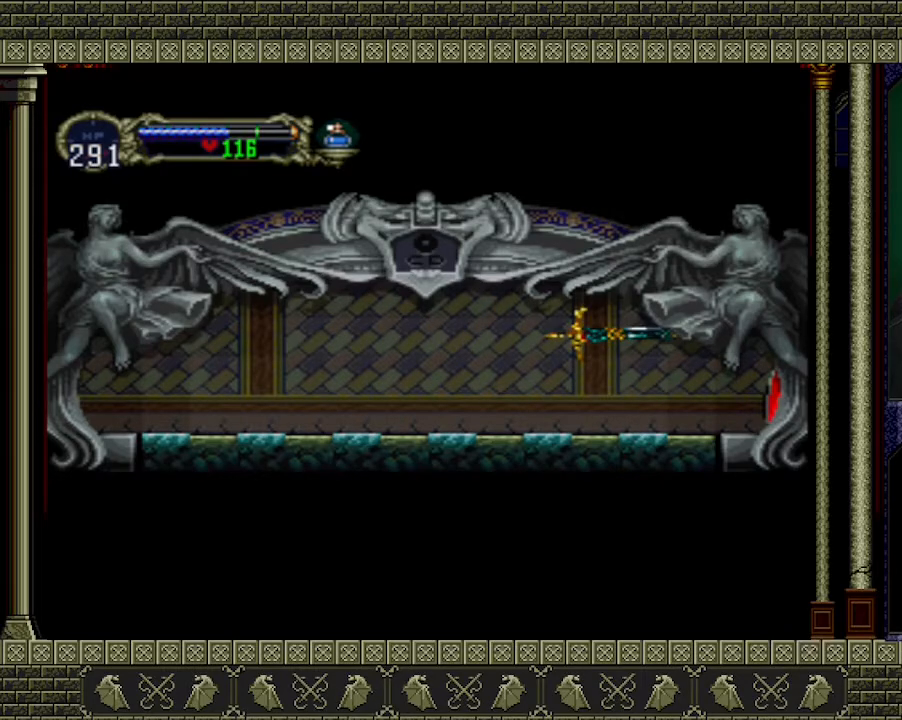
{"buttons": [], "left_stick": "right", "events": []}
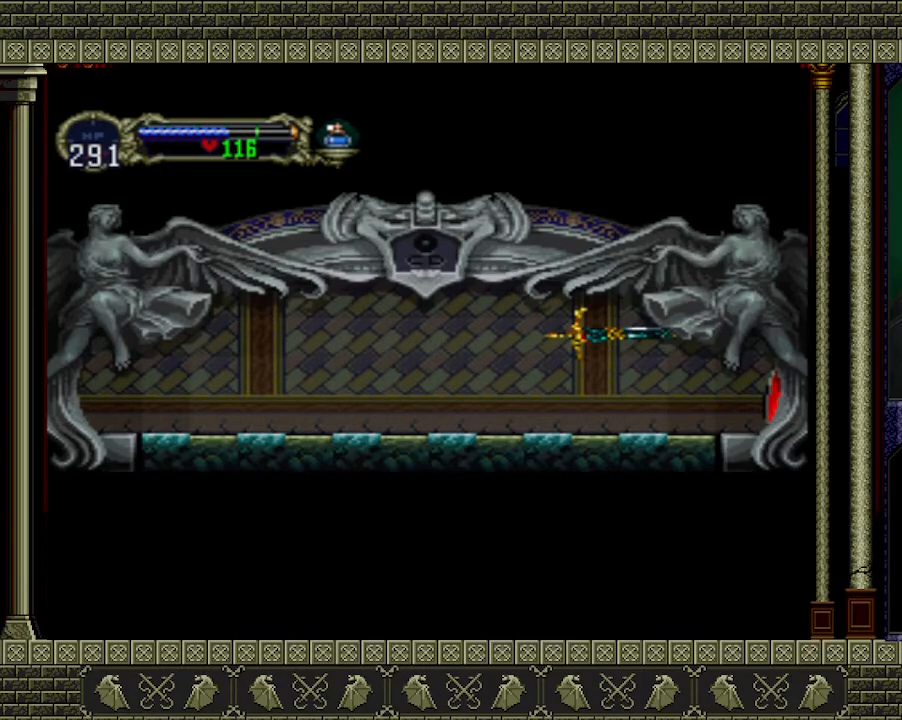
{"buttons": [], "left_stick": "right", "events": []}
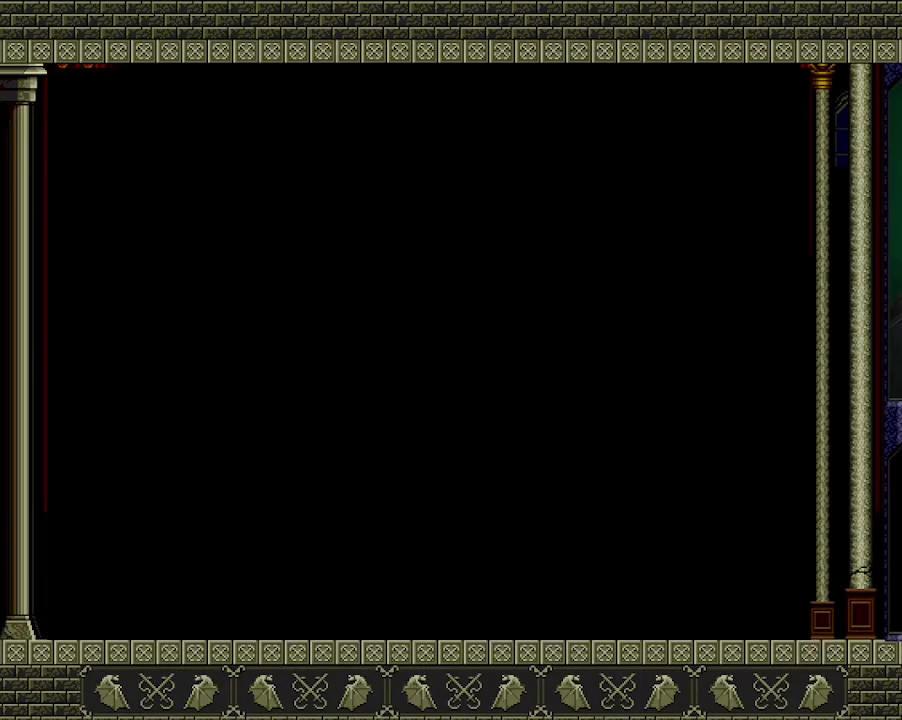
{"buttons": [], "left_stick": "right", "events": []}
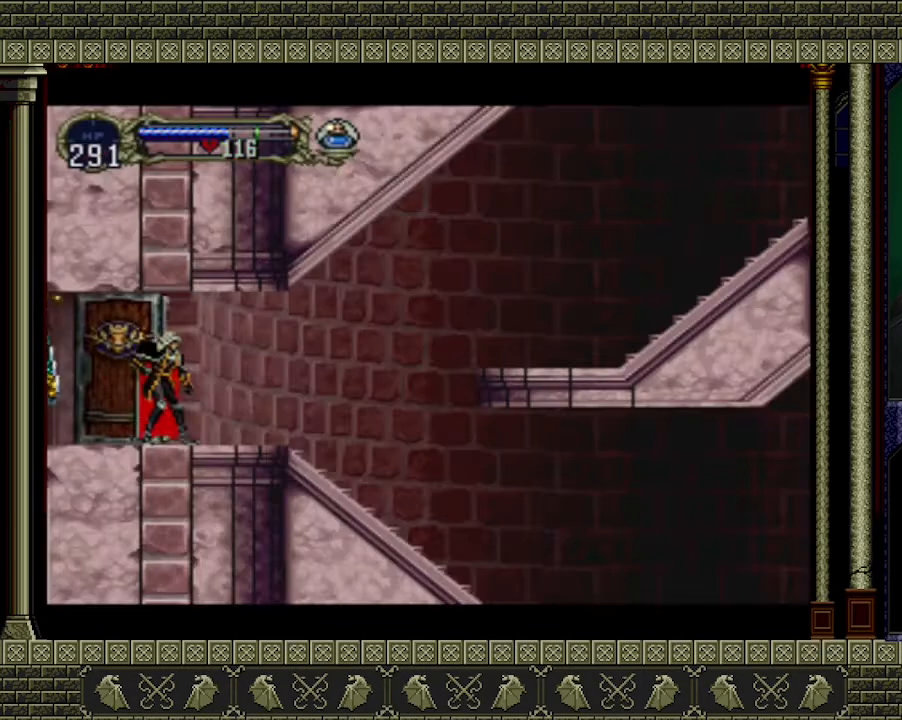
{"buttons": [], "left_stick": "right", "events": []}
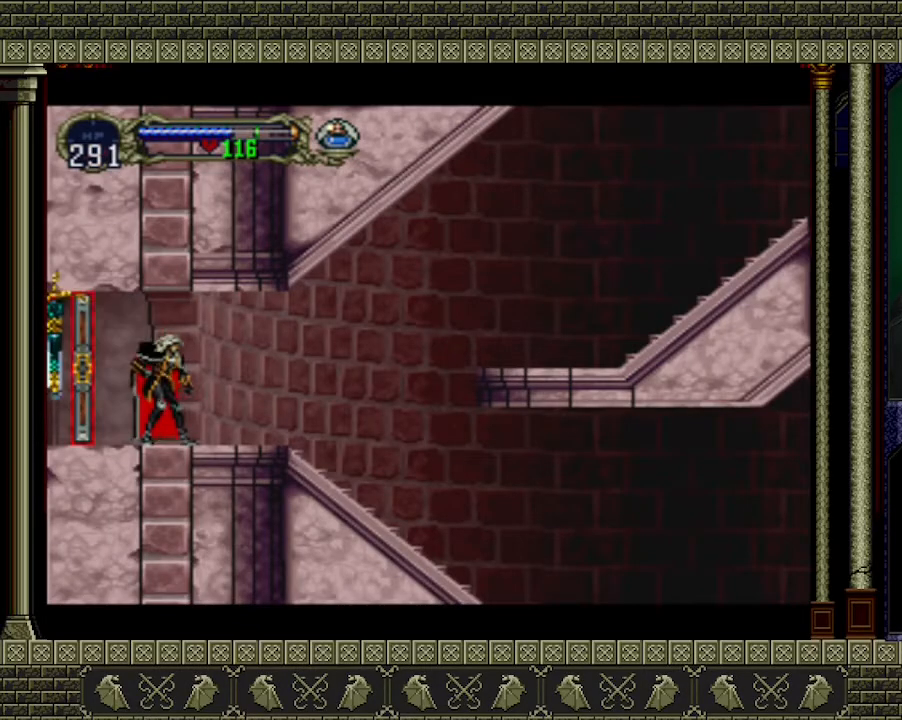
{"buttons": [], "left_stick": "right", "events": []}